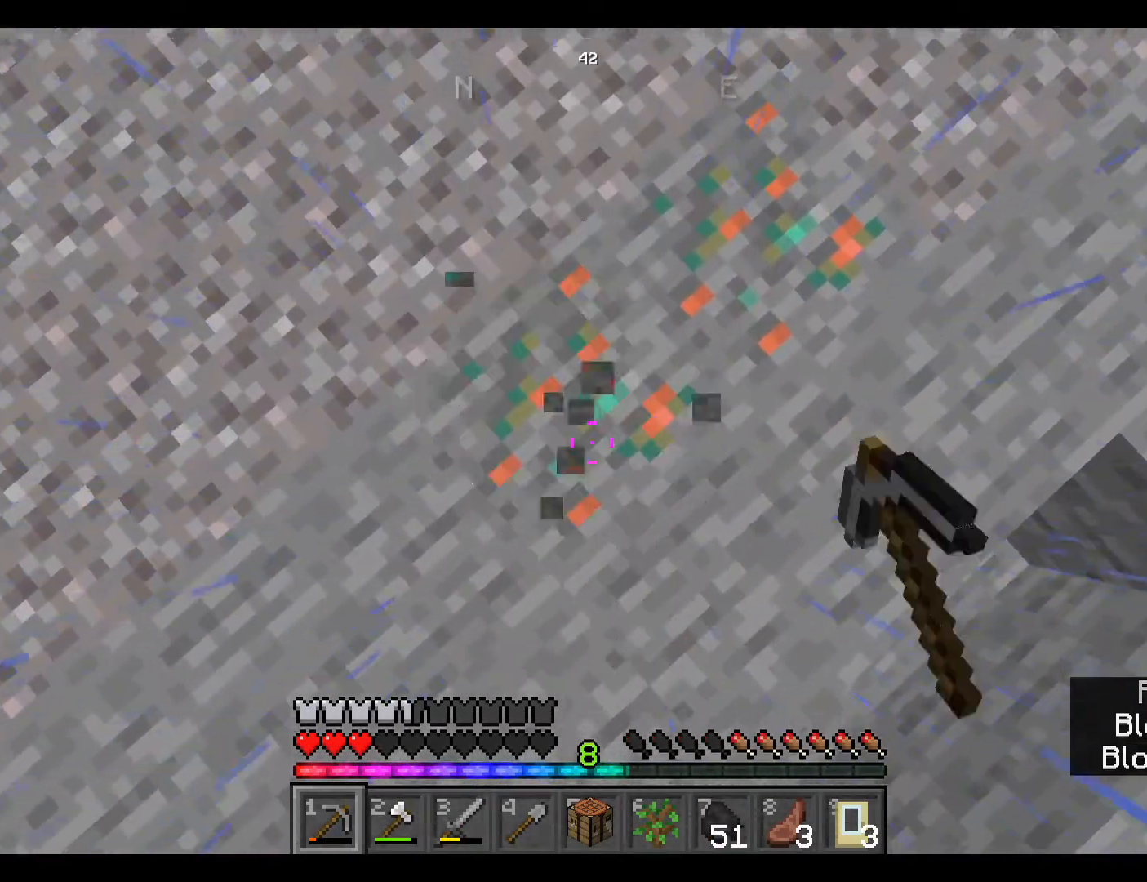
Gameplay with keyboard and mouse; each line is a JSON object with the keys and mouse buttons held at the frame after it. "events" lists presses ("down") and releases ("up") of "a", "d", "s", "space", "w", "mouse_left" and "mouse_right" between this image and that frame as [ms after this image, input, new state], when the widget could be followed in between. "mouse_left", "mouse_right" = the "left", "right" buttons of the "mouse" list. No other keys are recorded. Fast repeated clicks can show as one long hold. Mouse movement is not recorded.
{"keys": [], "mouse": ["left"], "events": [[300, "a", "down"], [450, "a", "up"]]}
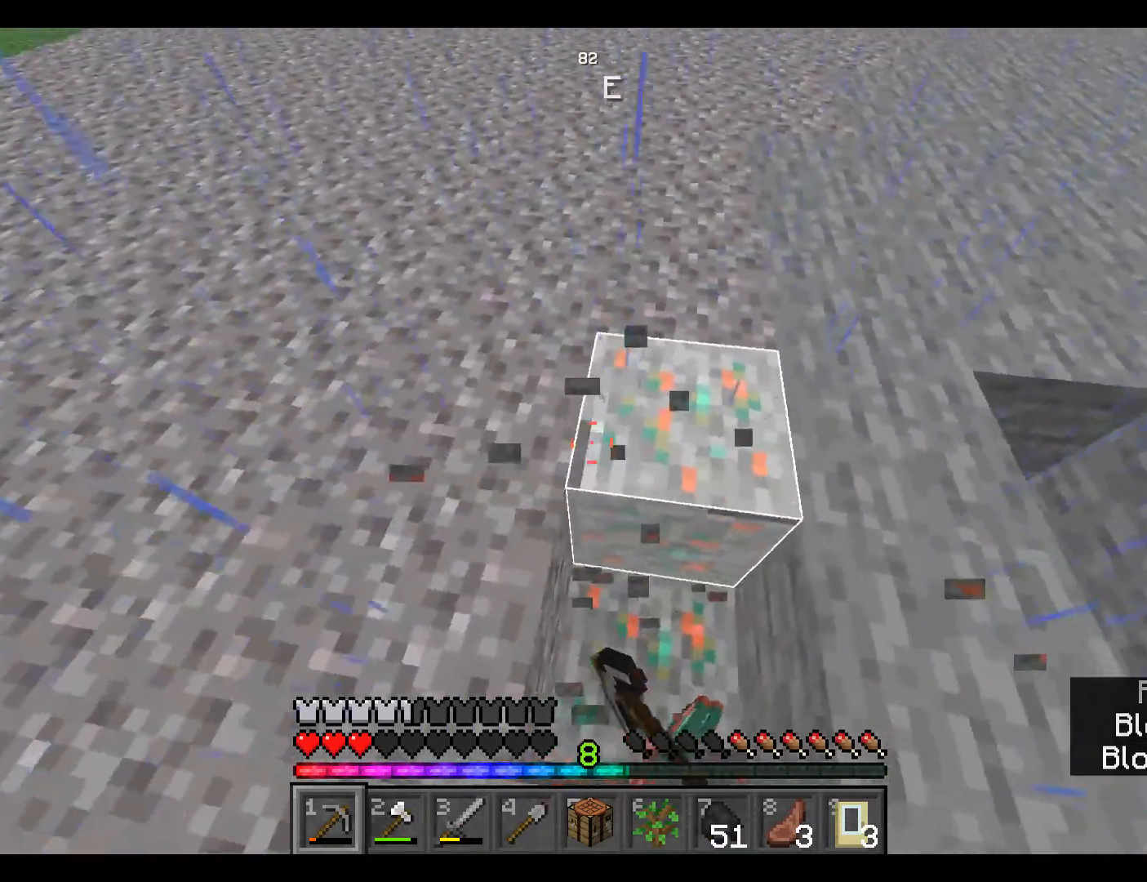
{"keys": [], "mouse": ["left"], "events": []}
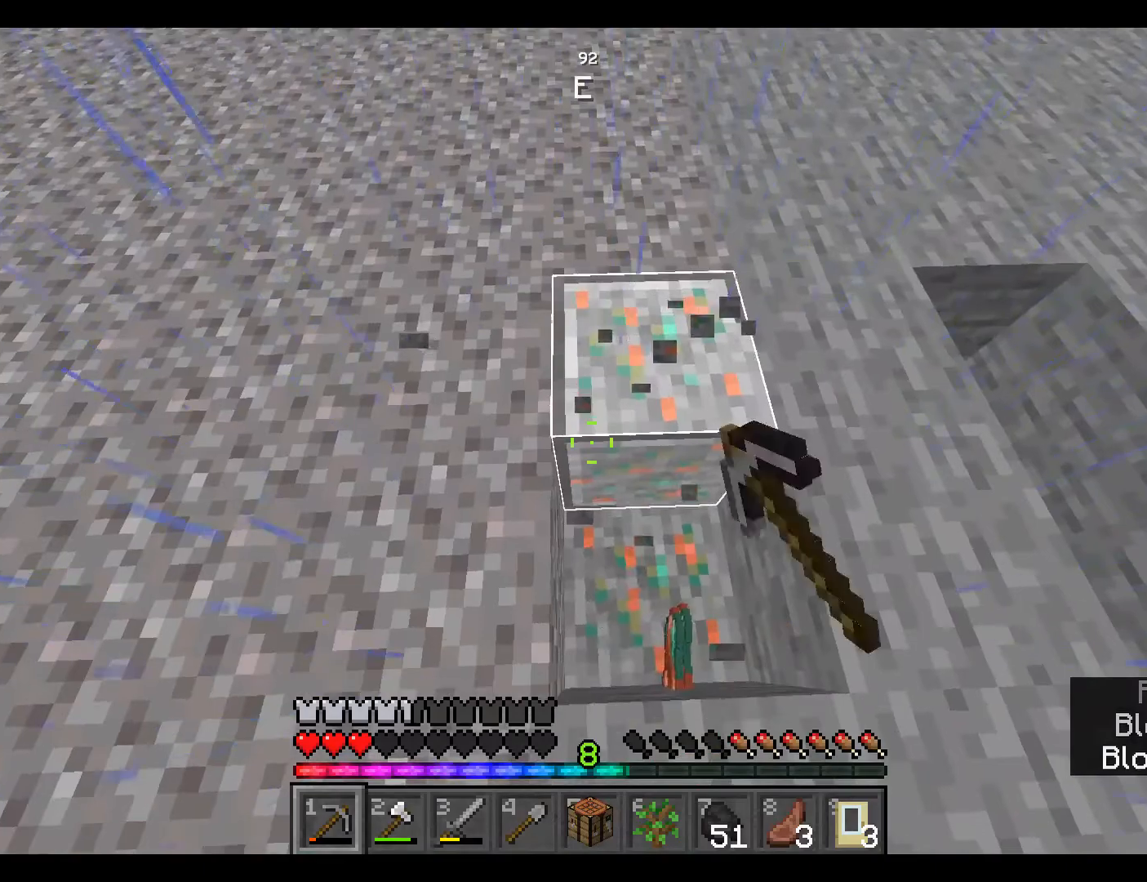
{"keys": [], "mouse": ["left"], "events": [[100, "w", "down"], [300, "w", "up"]]}
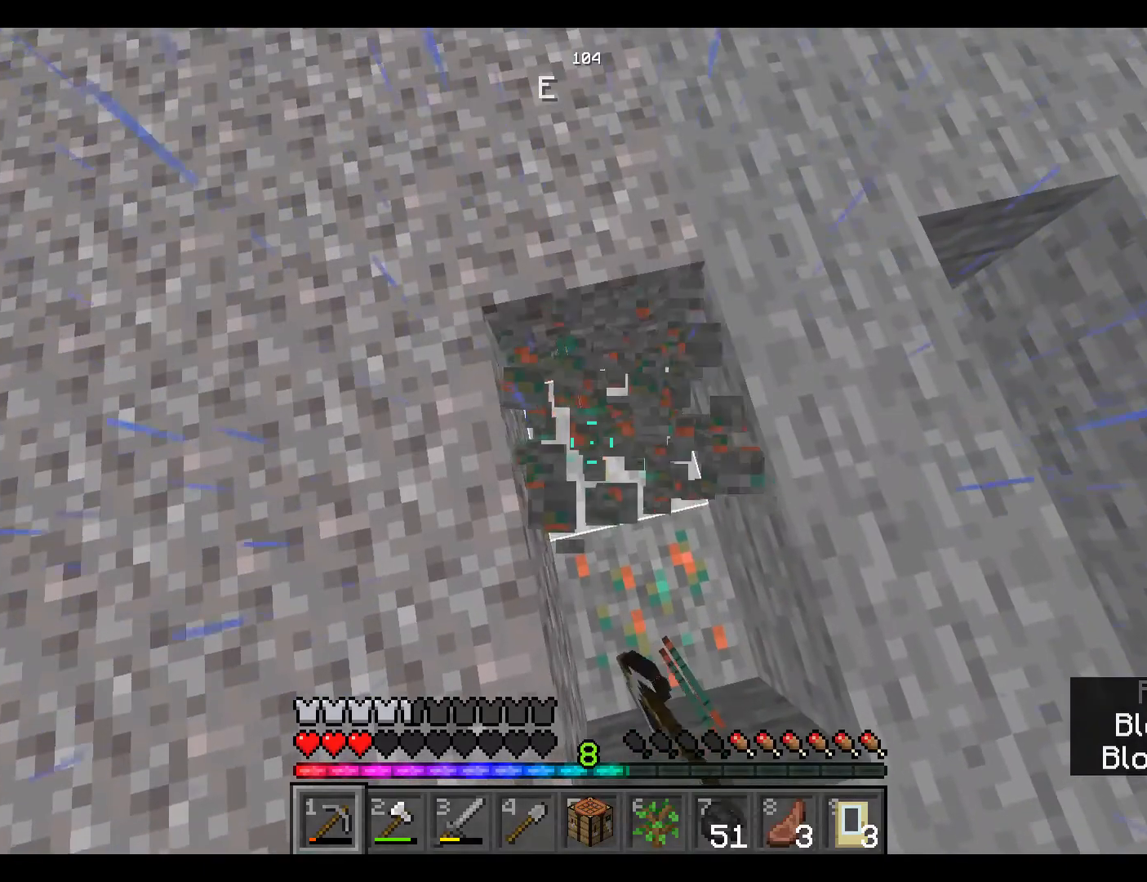
{"keys": [], "mouse": ["left"], "events": []}
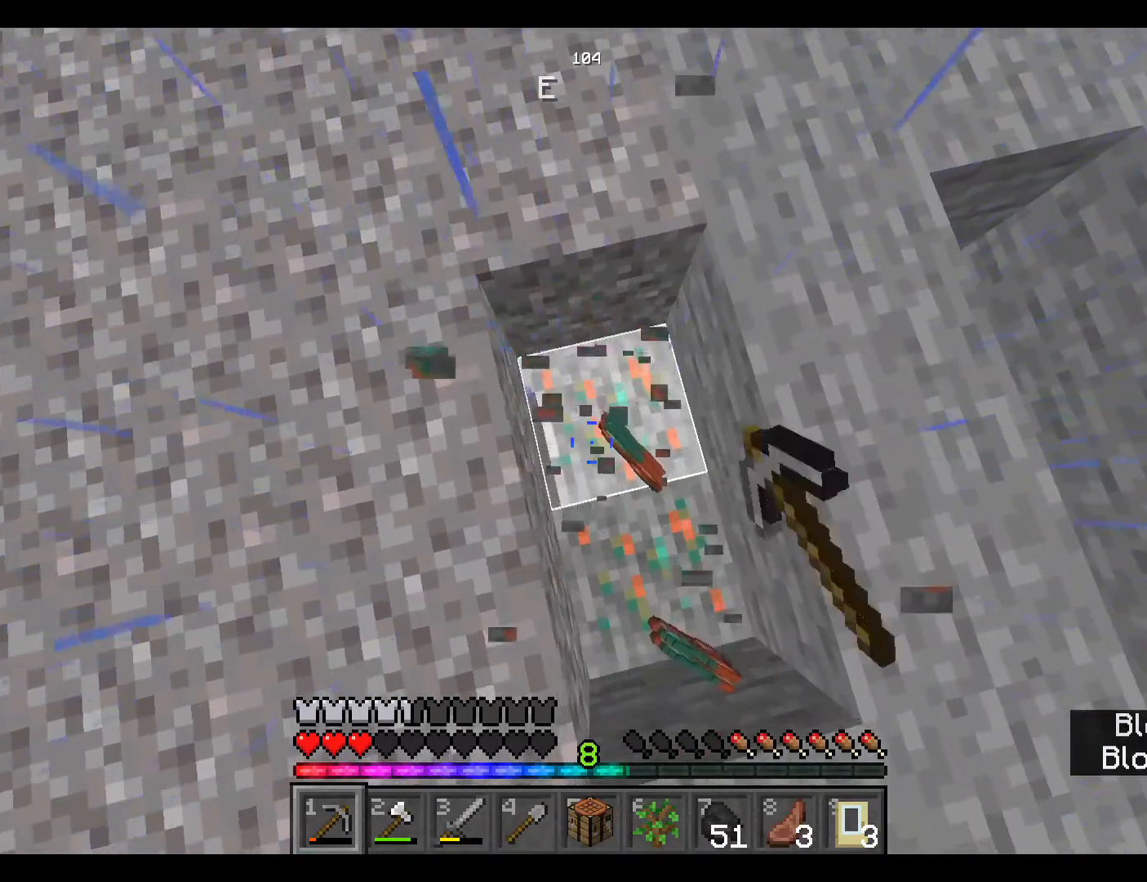
{"keys": [], "mouse": ["left"], "events": [[117, "w", "down"], [217, "w", "up"]]}
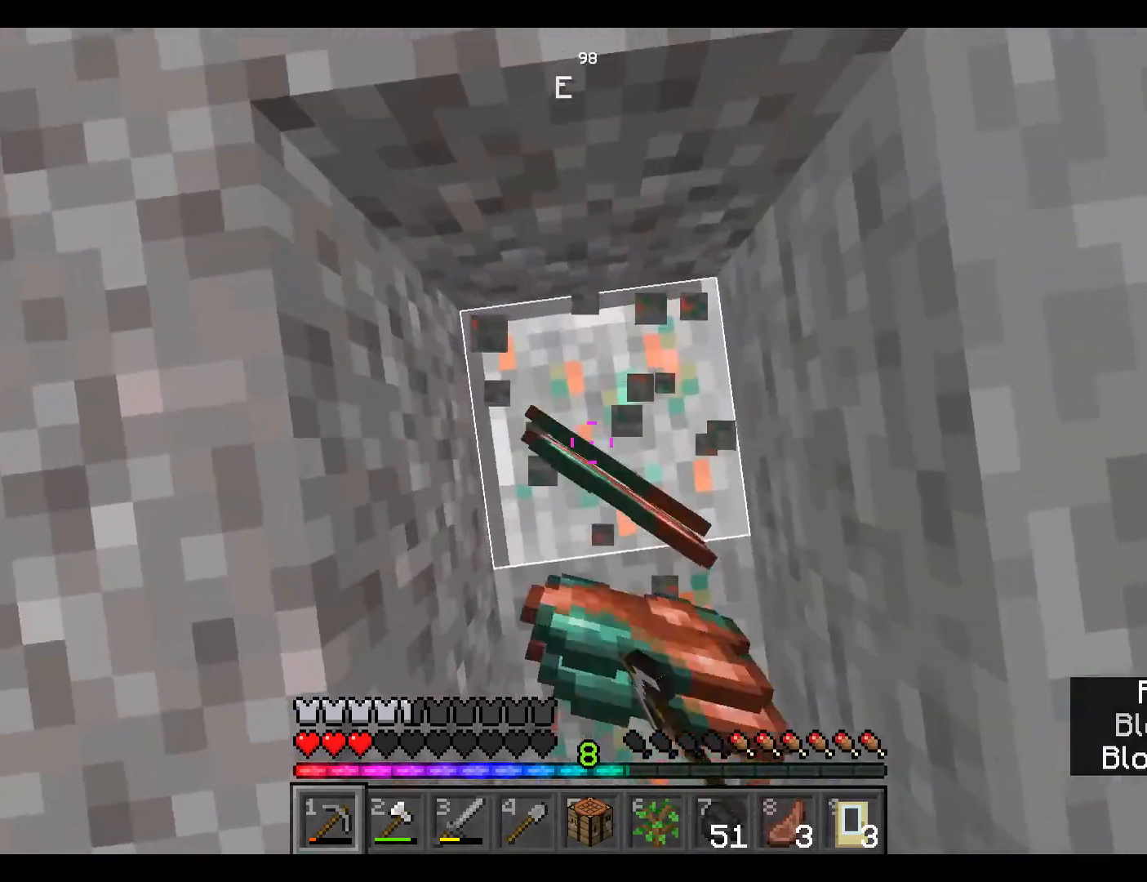
{"keys": [], "mouse": ["left"], "events": []}
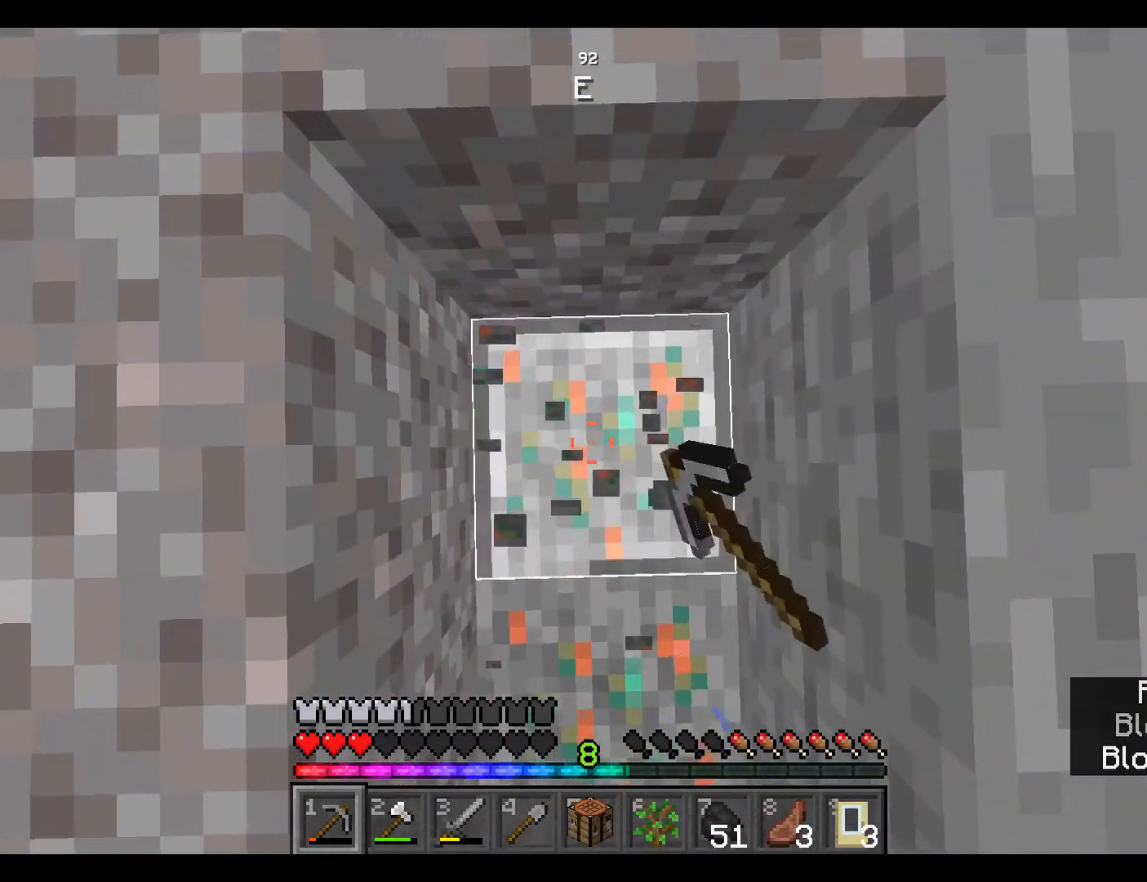
{"keys": [], "mouse": ["left"], "events": []}
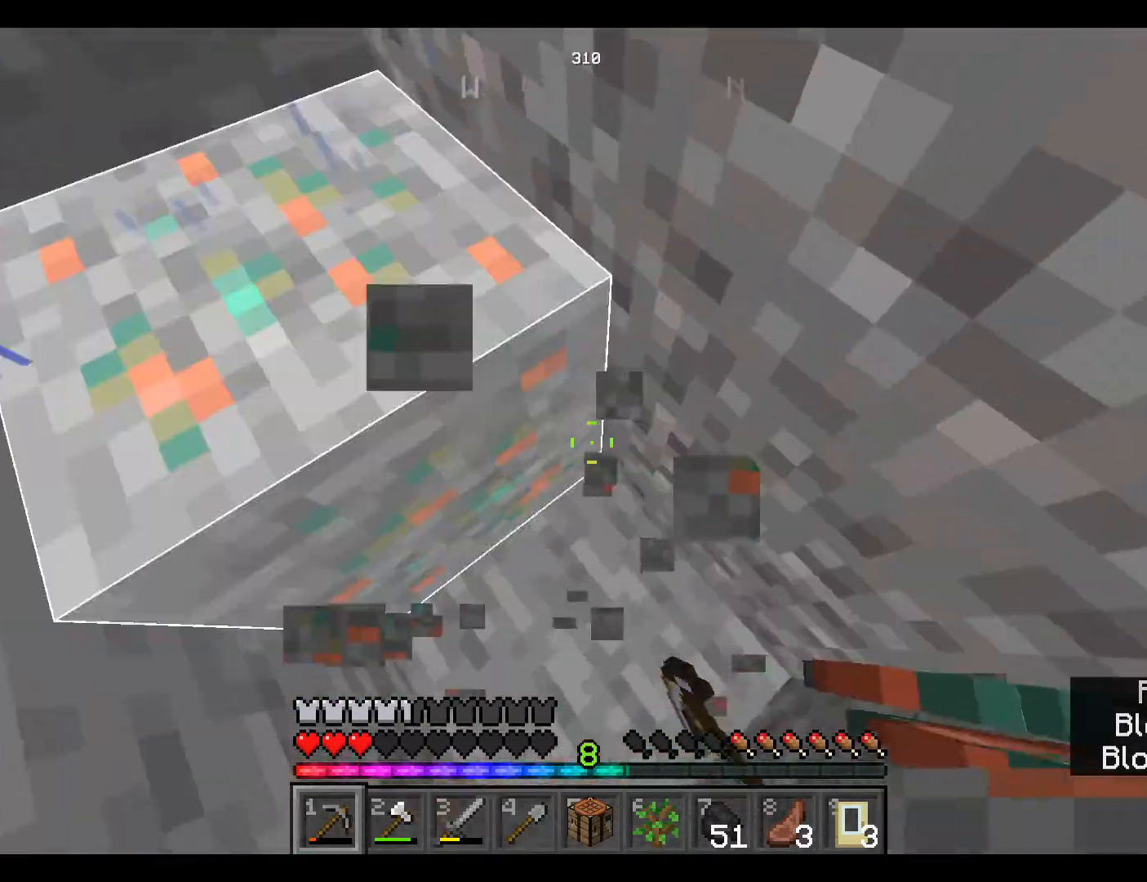
{"keys": [], "mouse": ["left"], "events": []}
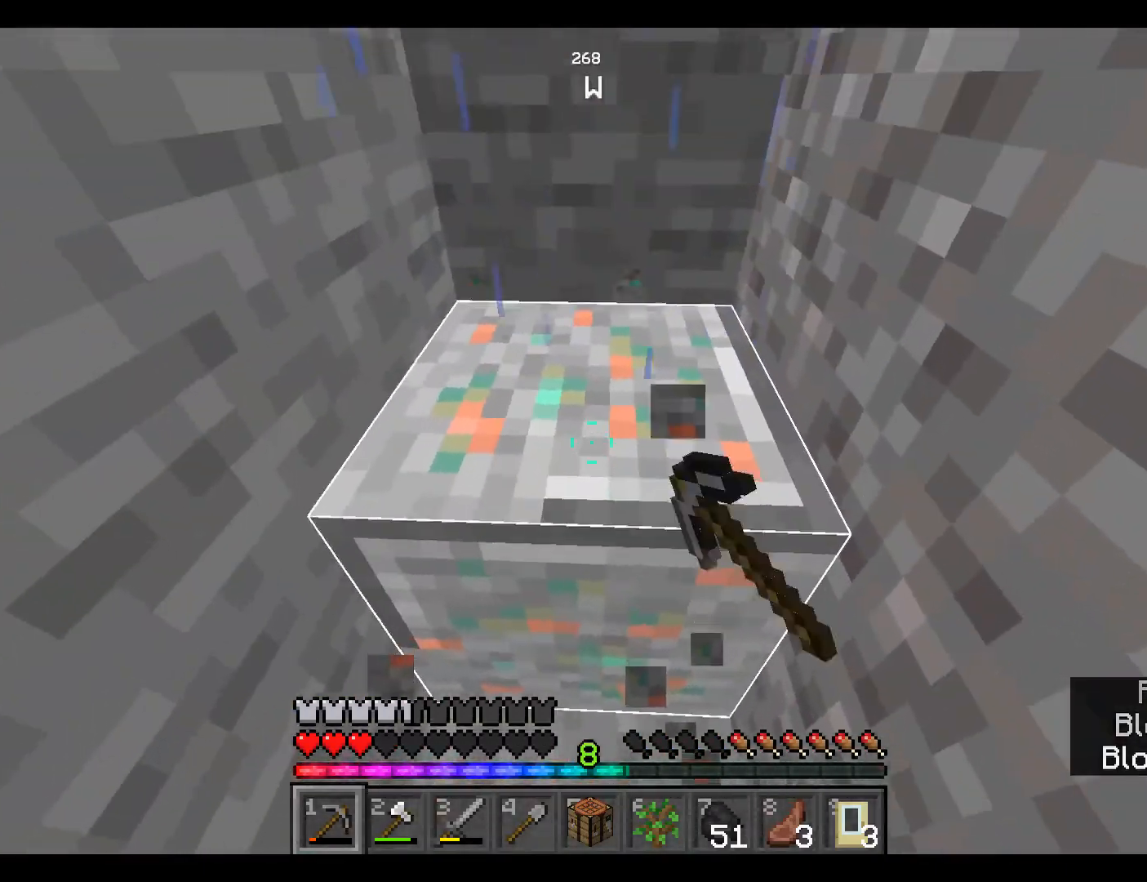
{"keys": [], "mouse": ["left"], "events": []}
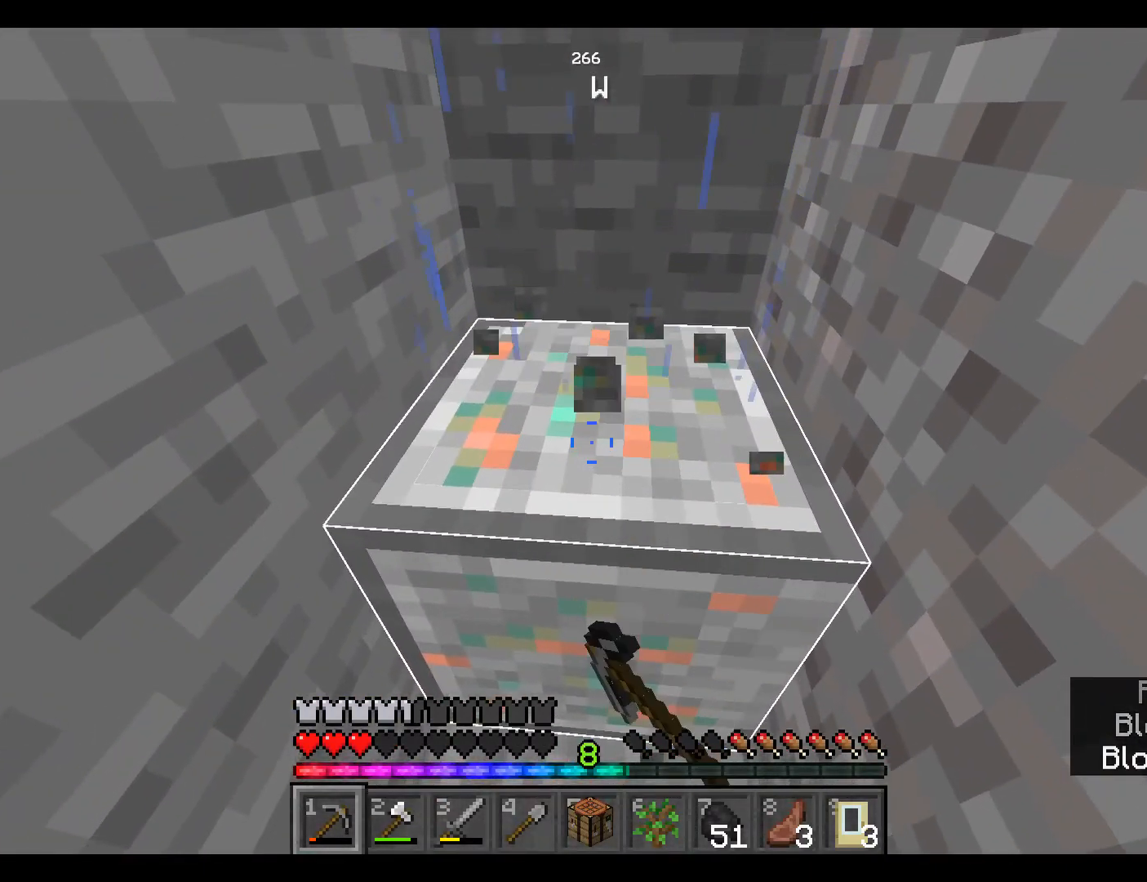
{"keys": [], "mouse": ["left"], "events": []}
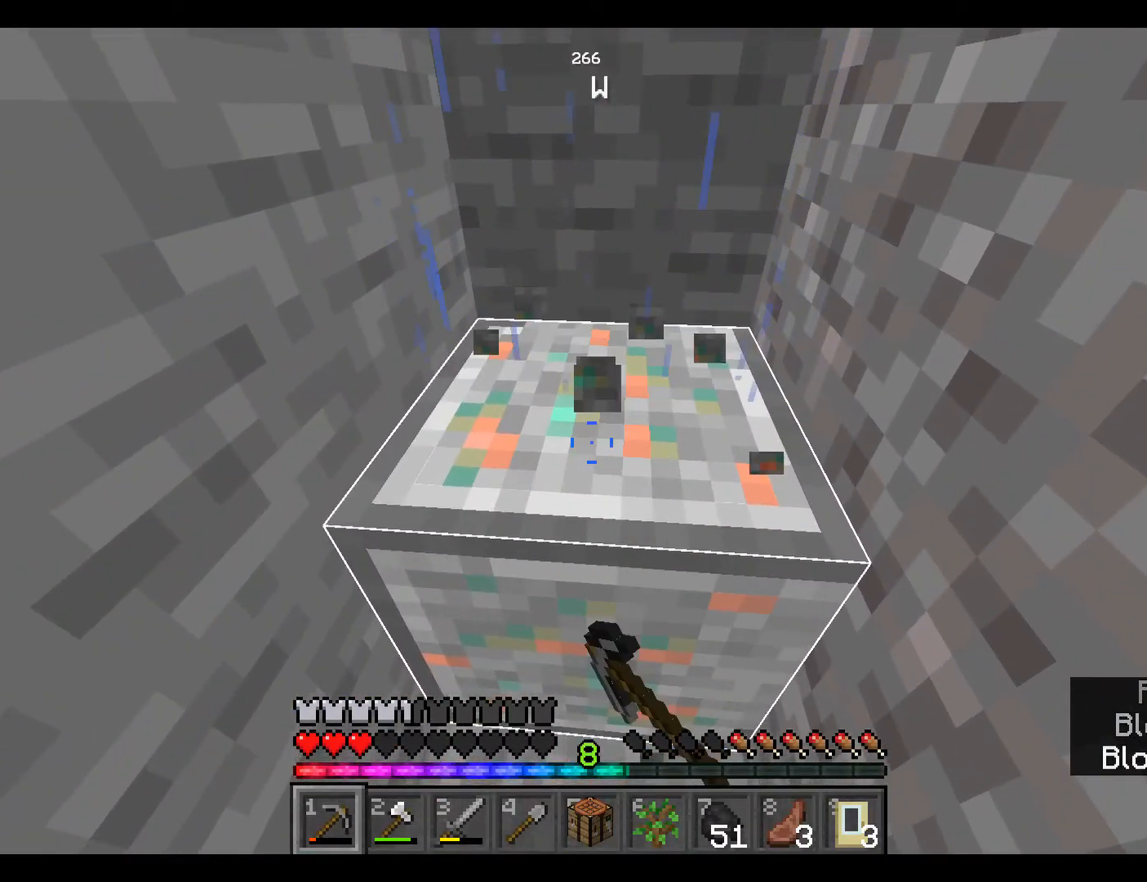
{"keys": [], "mouse": ["left"], "events": []}
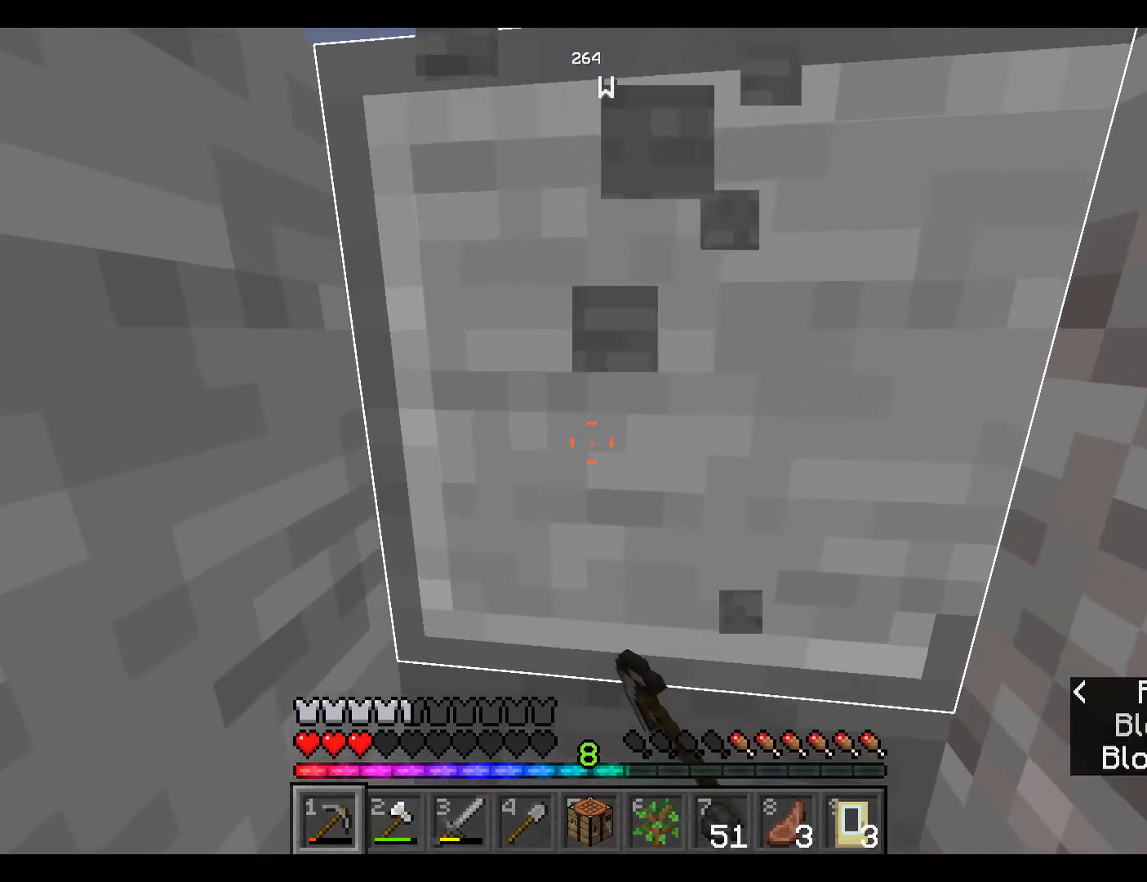
{"keys": ["w"], "mouse": [], "events": [[450, "mouse_left", "up"], [467, "w", "down"]]}
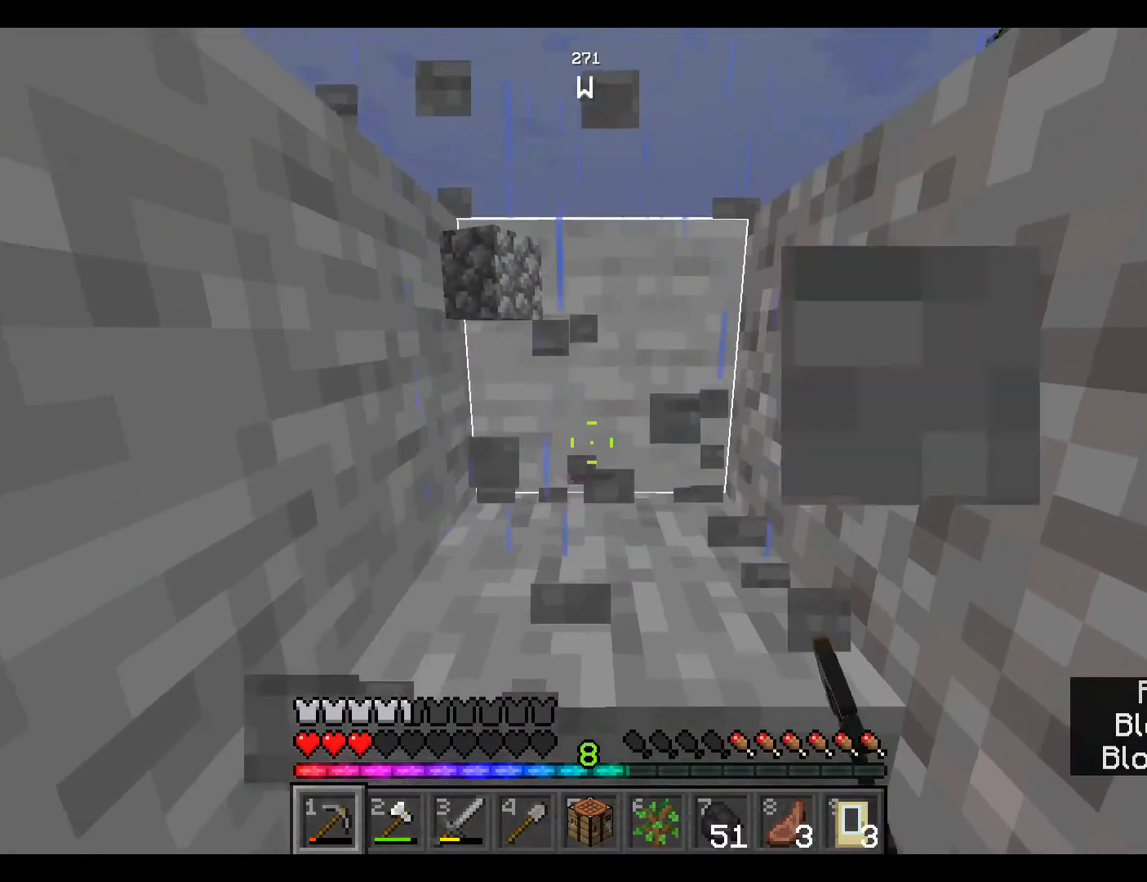
{"keys": ["w"], "mouse": [], "events": []}
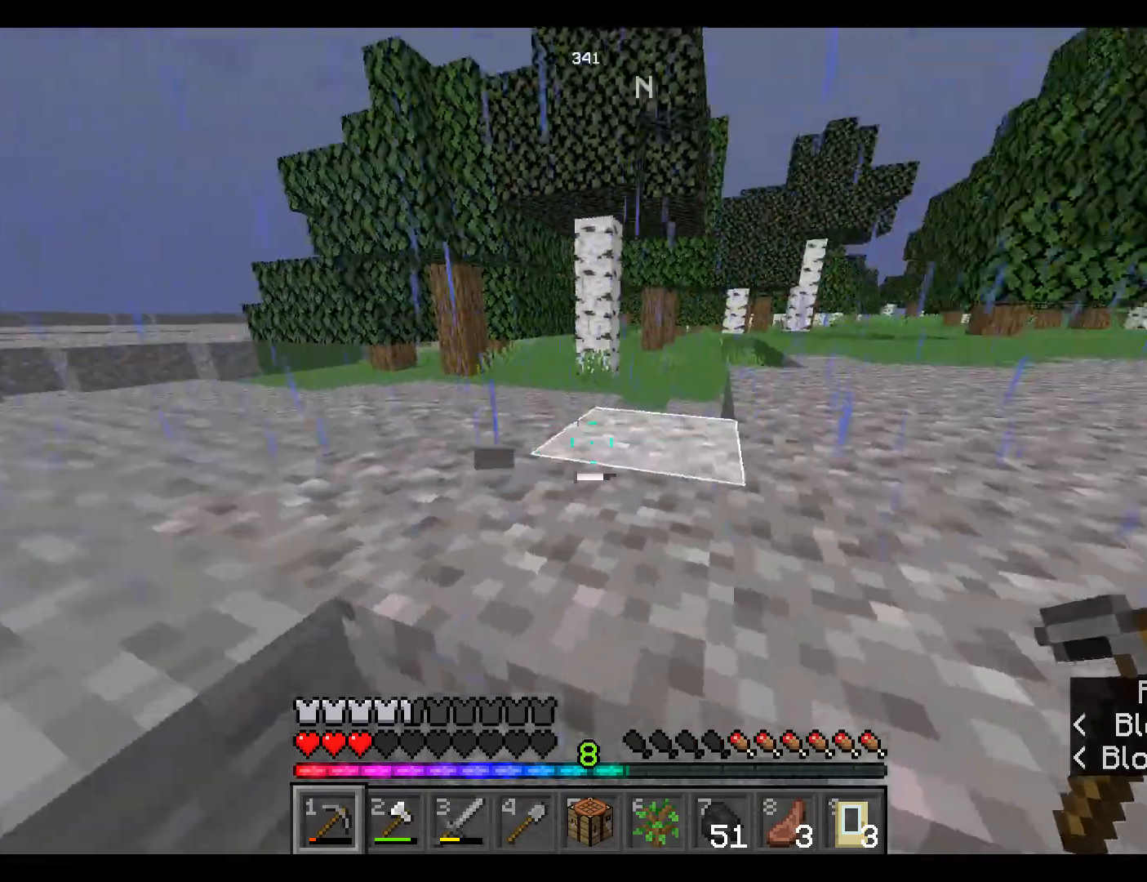
{"keys": ["w"], "mouse": [], "events": []}
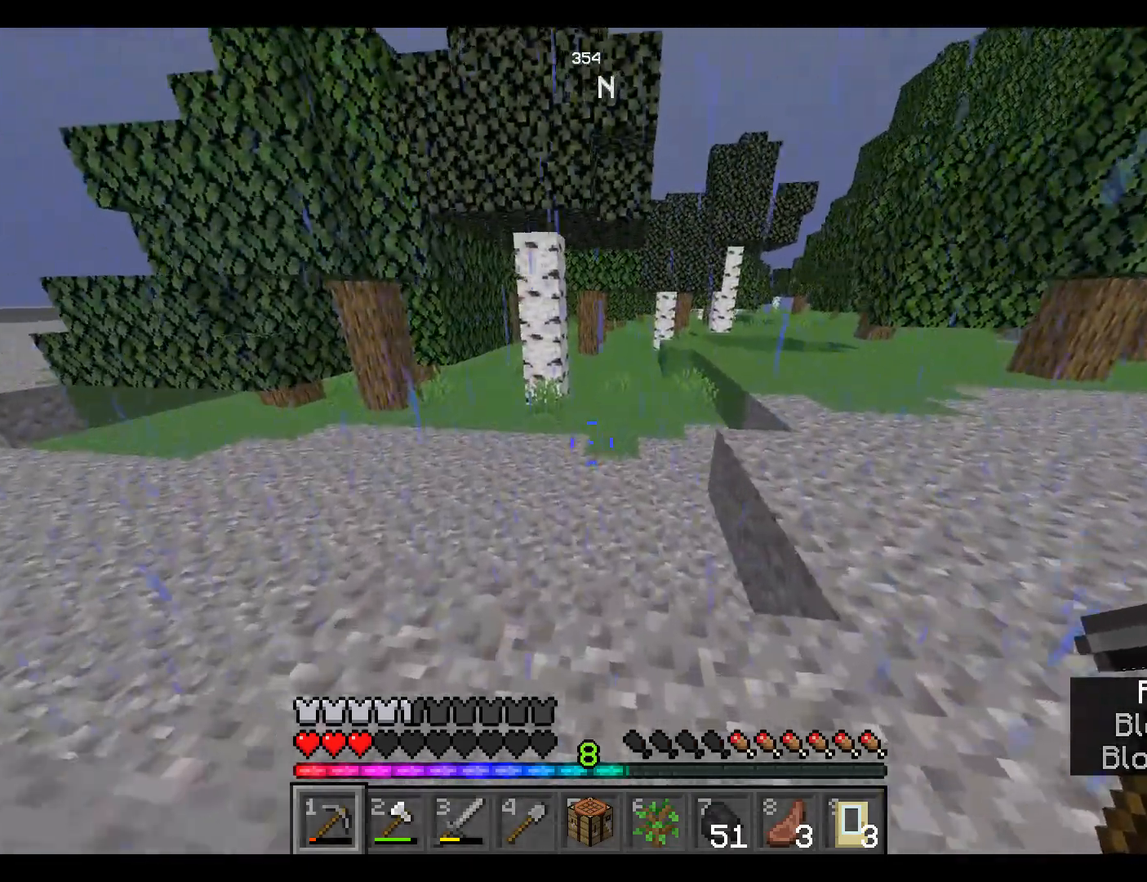
{"keys": ["space", "w"], "mouse": [], "events": [[117, "space", "down"], [150, "space", "up"], [267, "space", "down"]]}
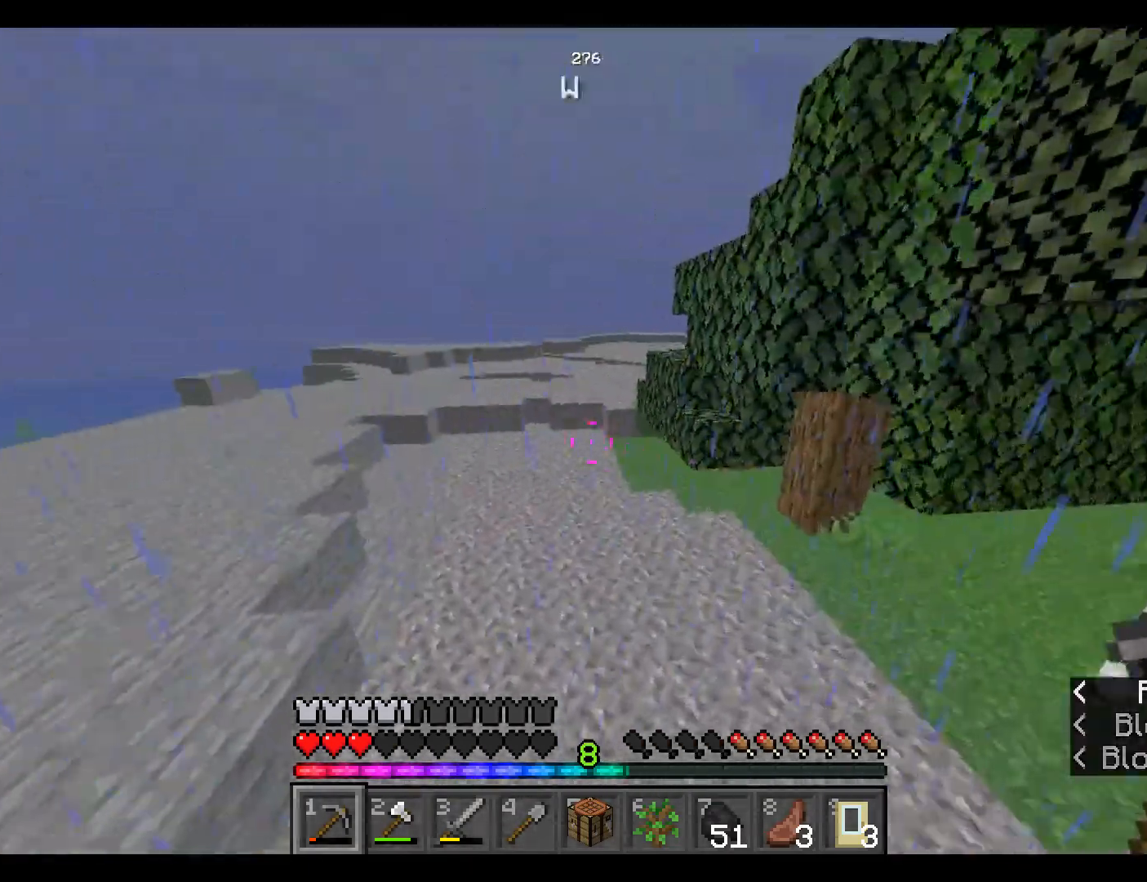
{"keys": ["space", "w"], "mouse": [], "events": []}
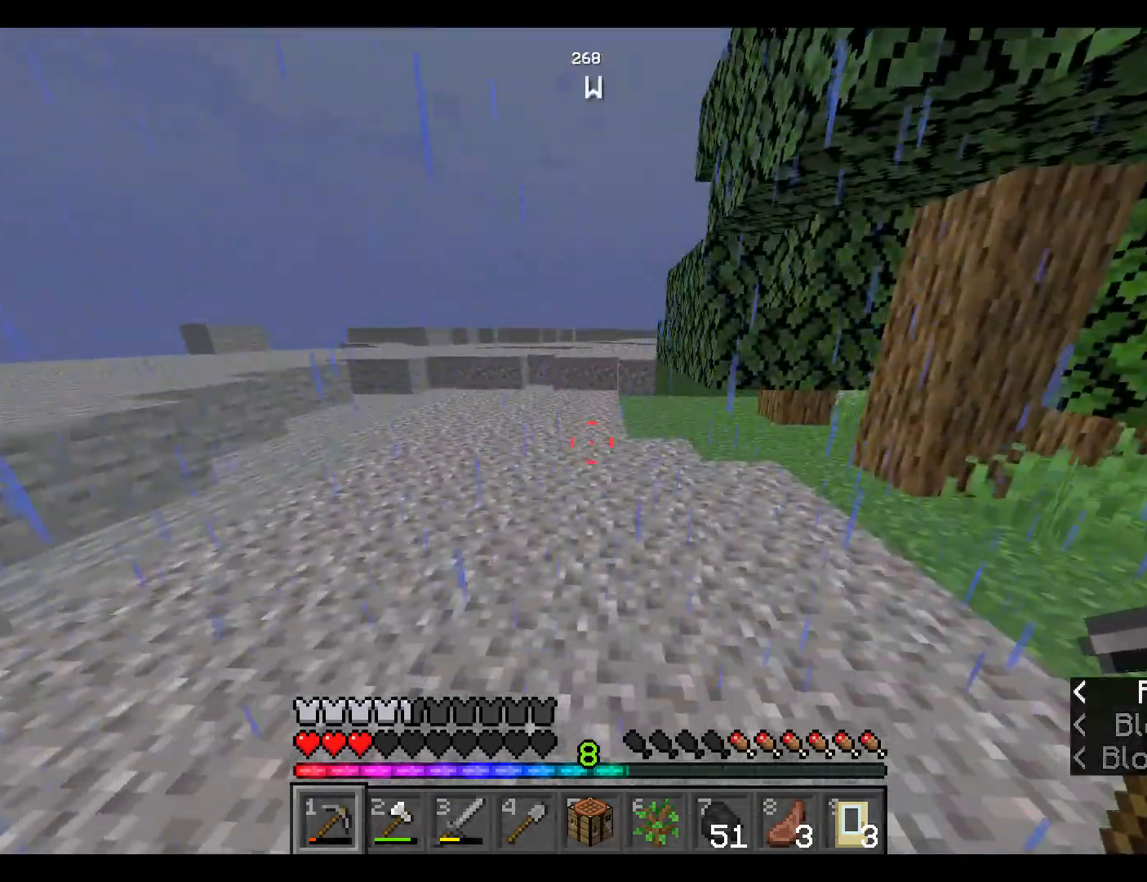
{"keys": ["space", "w"], "mouse": [], "events": []}
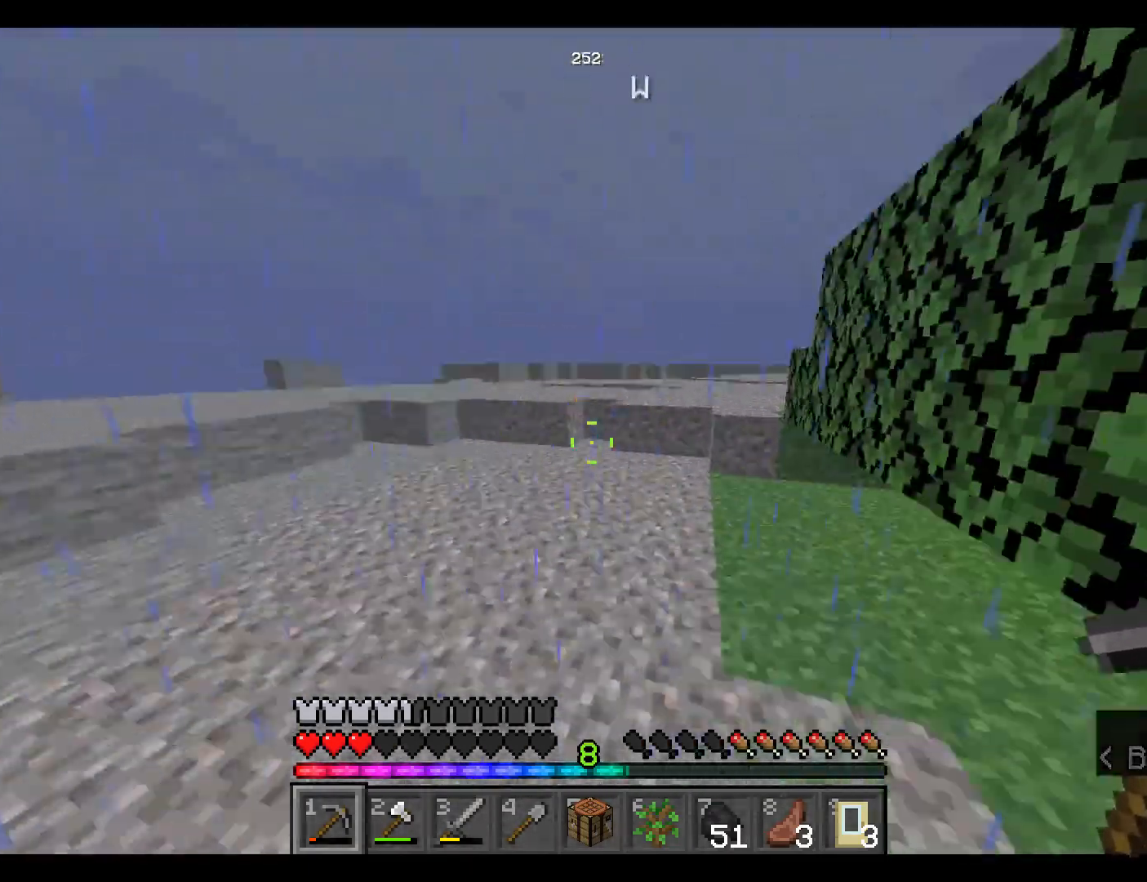
{"keys": ["space", "w"], "mouse": [], "events": []}
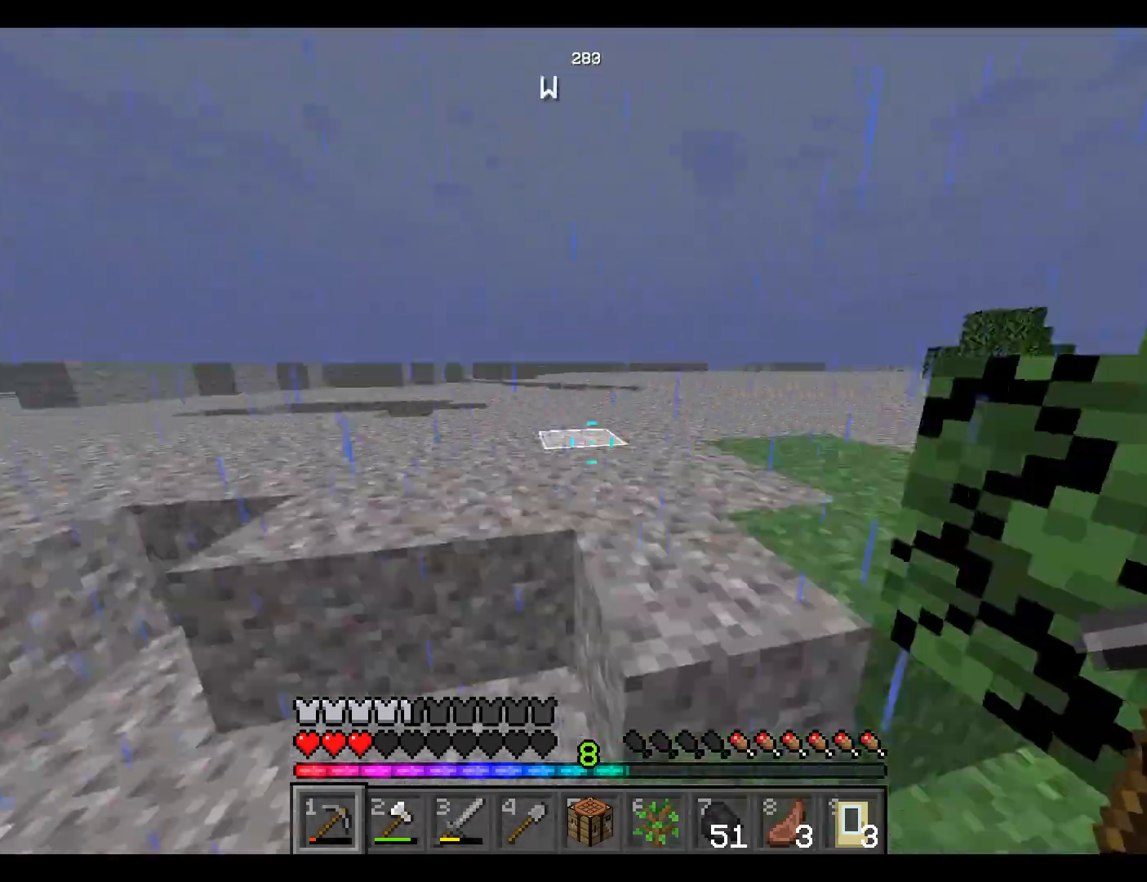
{"keys": ["space", "w"], "mouse": [], "events": []}
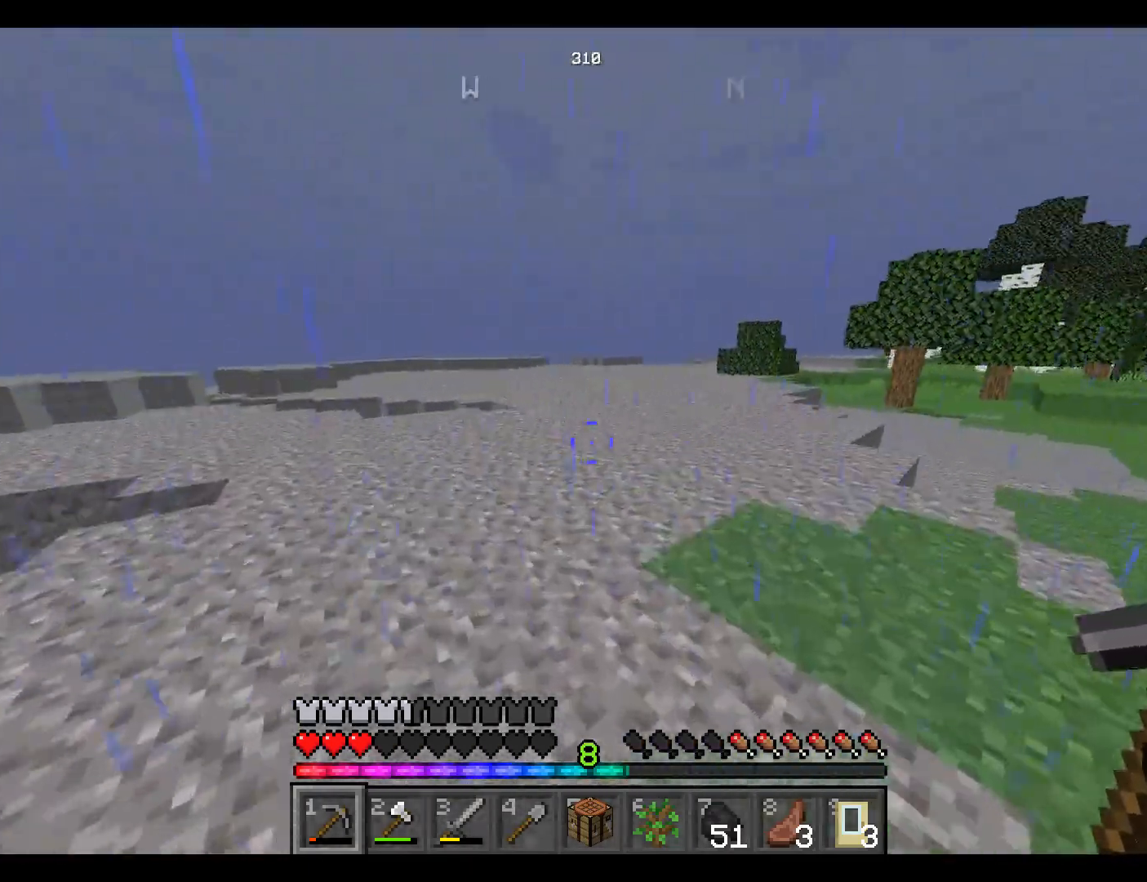
{"keys": ["space", "w"], "mouse": [], "events": []}
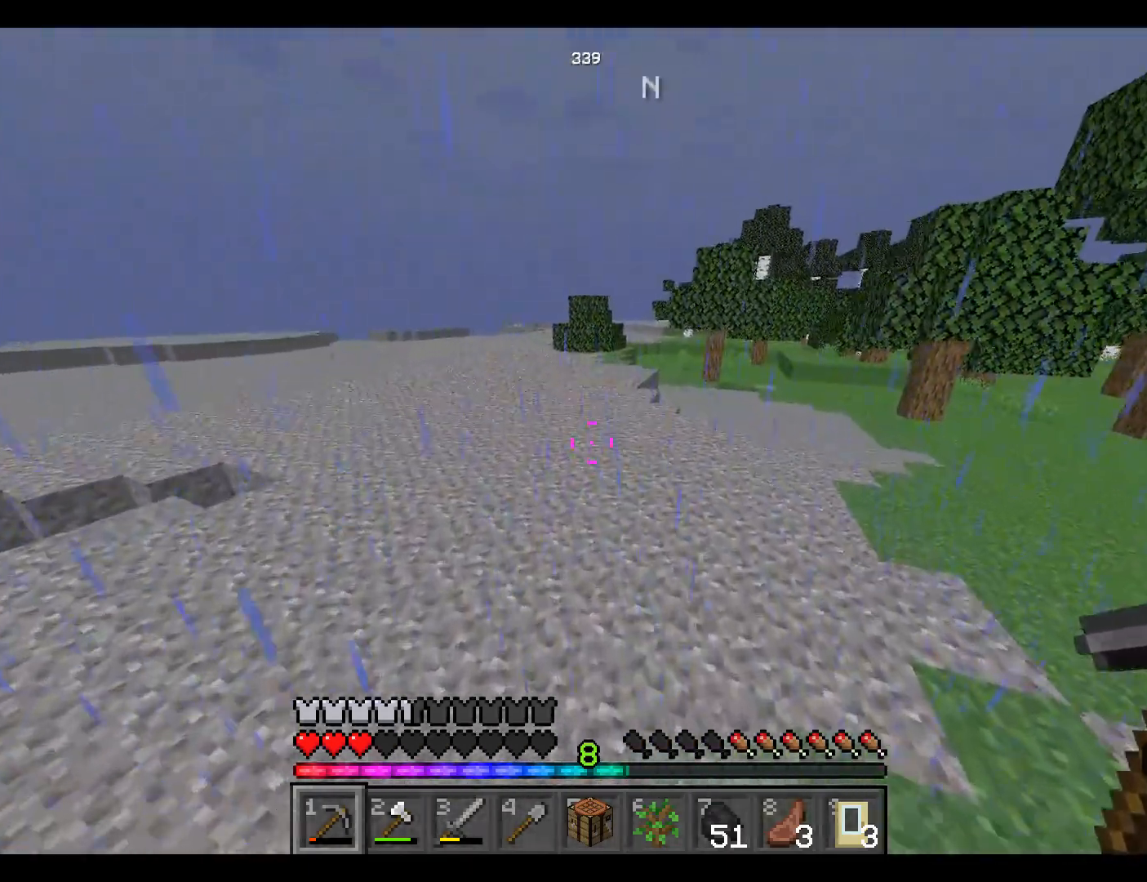
{"keys": ["space", "w"], "mouse": [], "events": []}
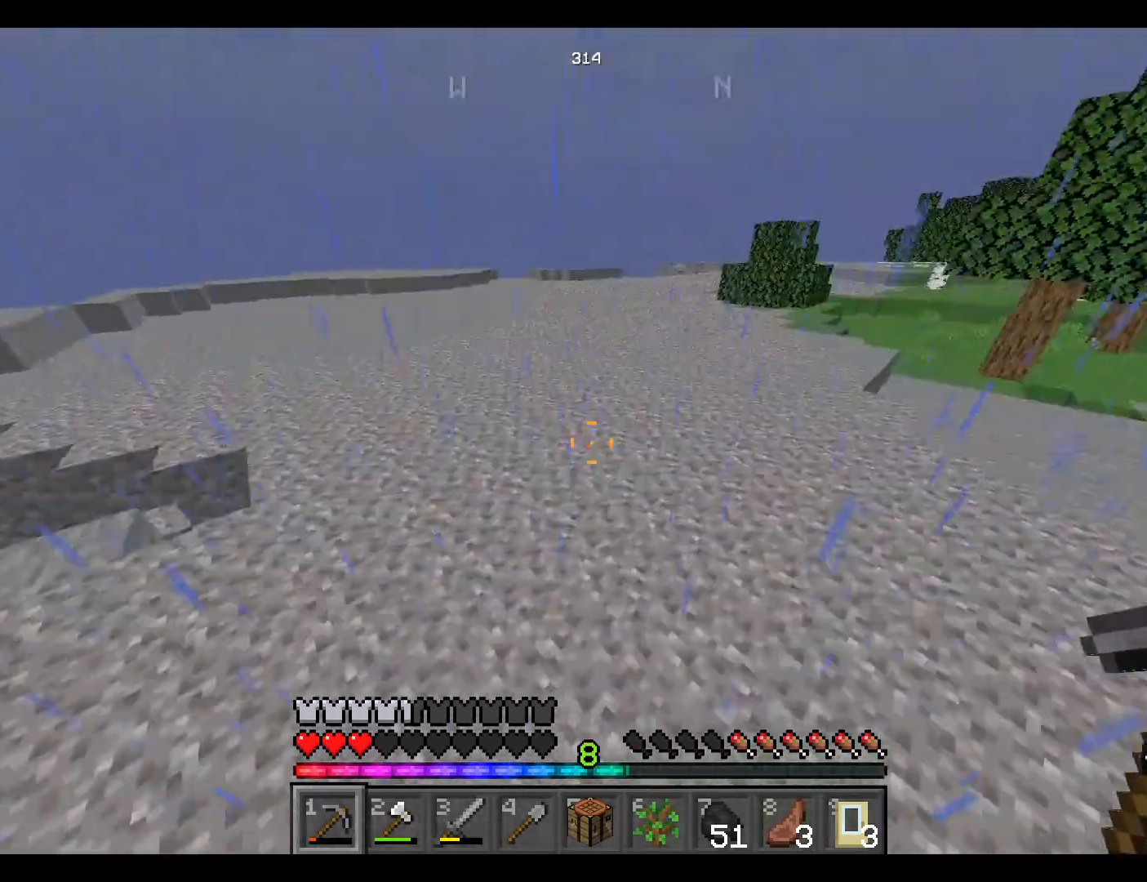
{"keys": ["space", "w"], "mouse": [], "events": []}
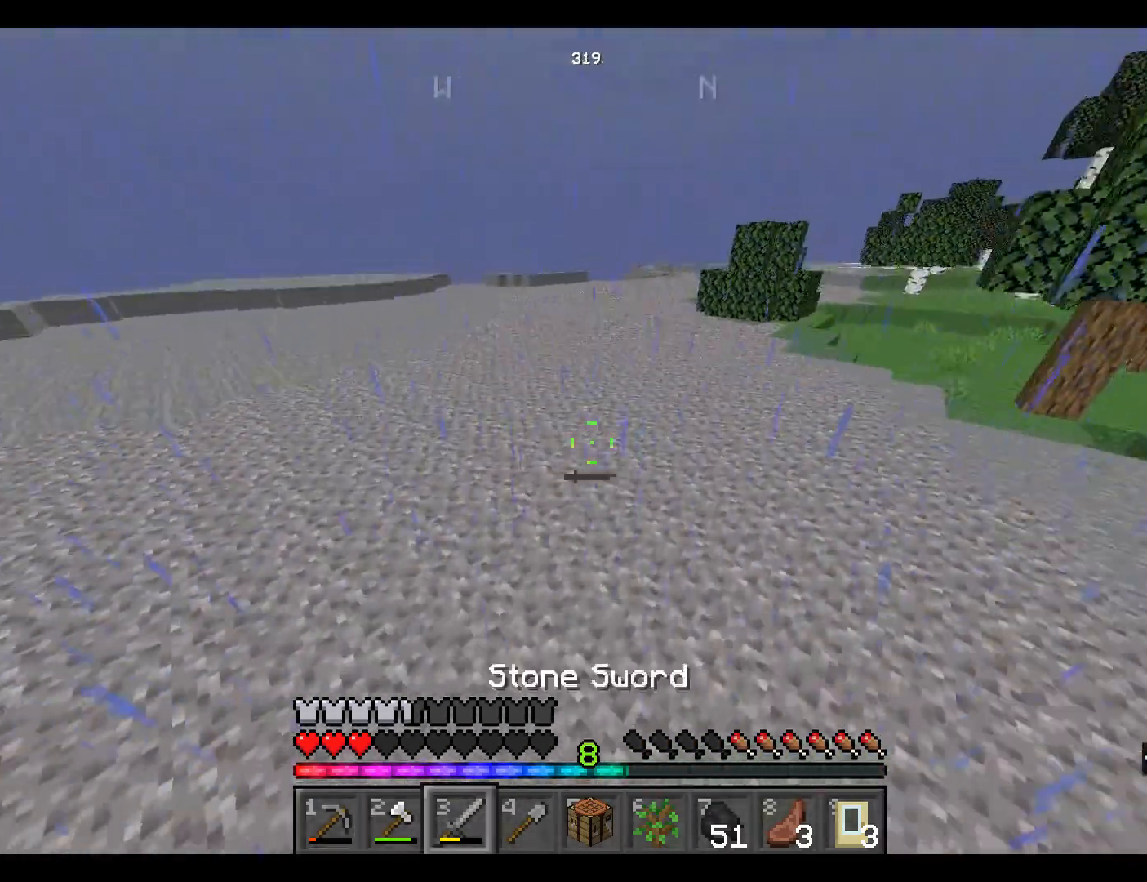
{"keys": ["space", "w"], "mouse": [], "events": []}
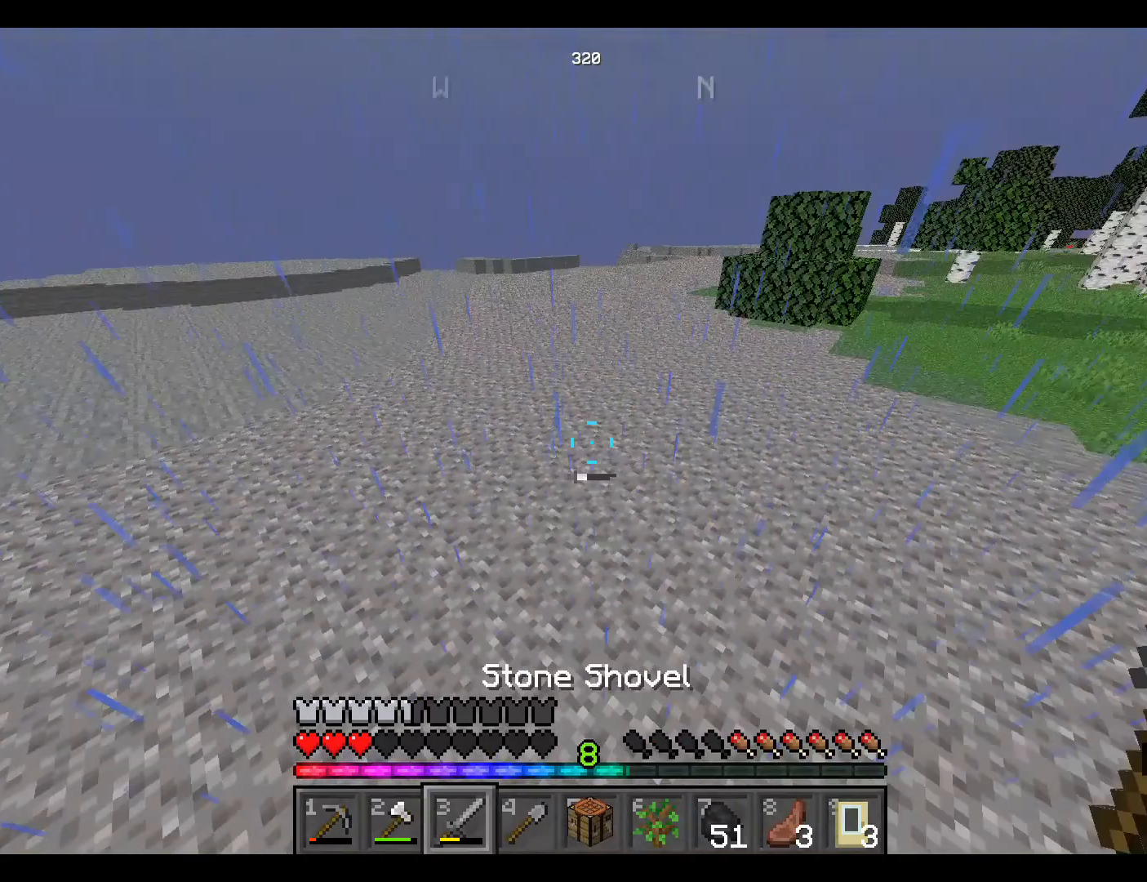
{"keys": ["space", "w"], "mouse": [], "events": []}
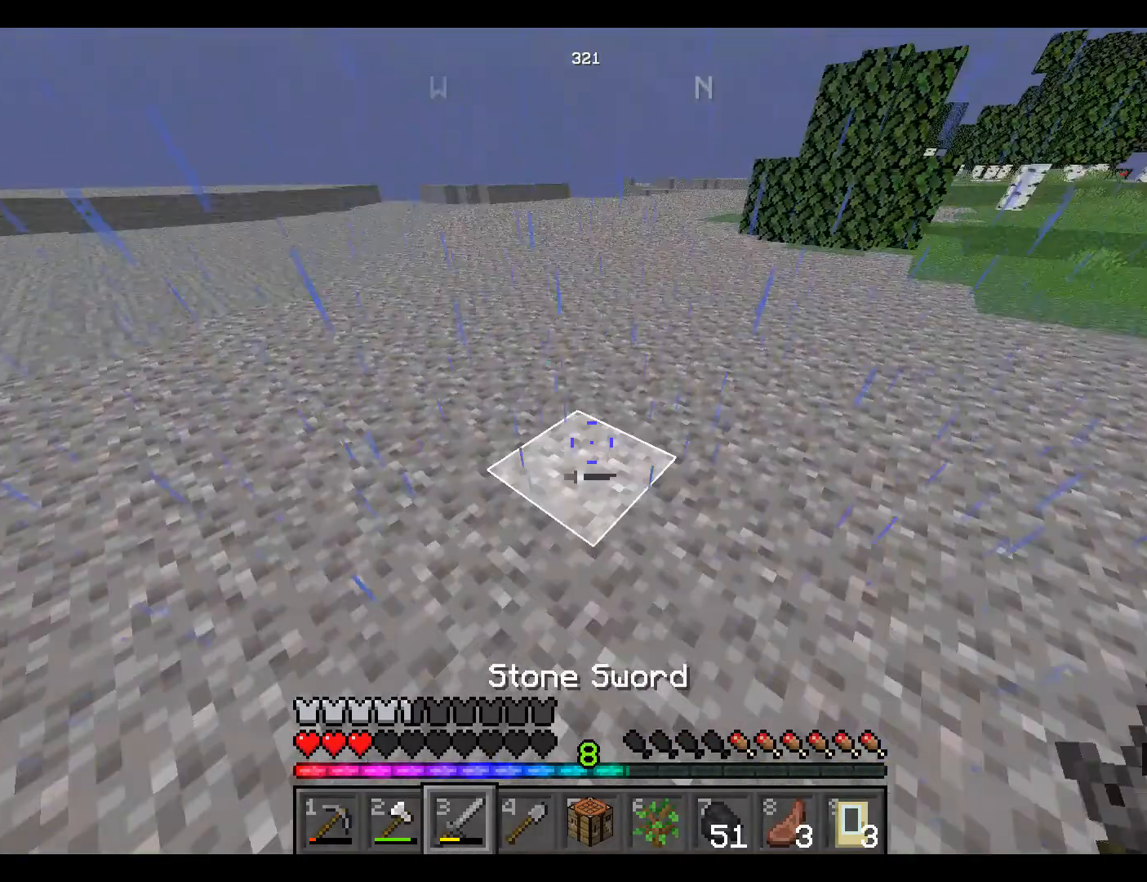
{"keys": ["space", "w"], "mouse": ["left"], "events": [[300, "mouse_left", "down"], [317, "mouse_left", "up"], [450, "mouse_left", "down"]]}
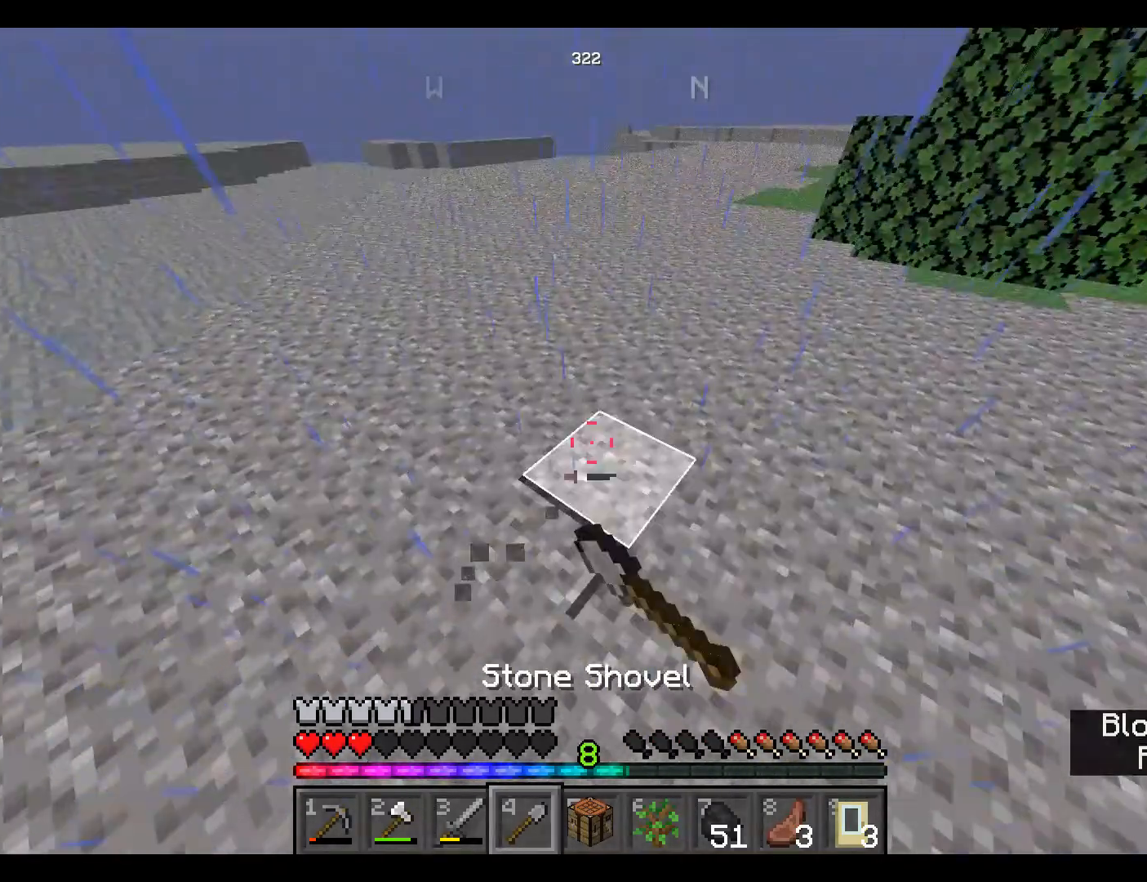
{"keys": ["space", "w"], "mouse": [], "events": [[17, "mouse_left", "up"], [117, "mouse_left", "down"], [183, "mouse_left", "up"], [217, "mouse_left", "down"], [267, "mouse_left", "up"]]}
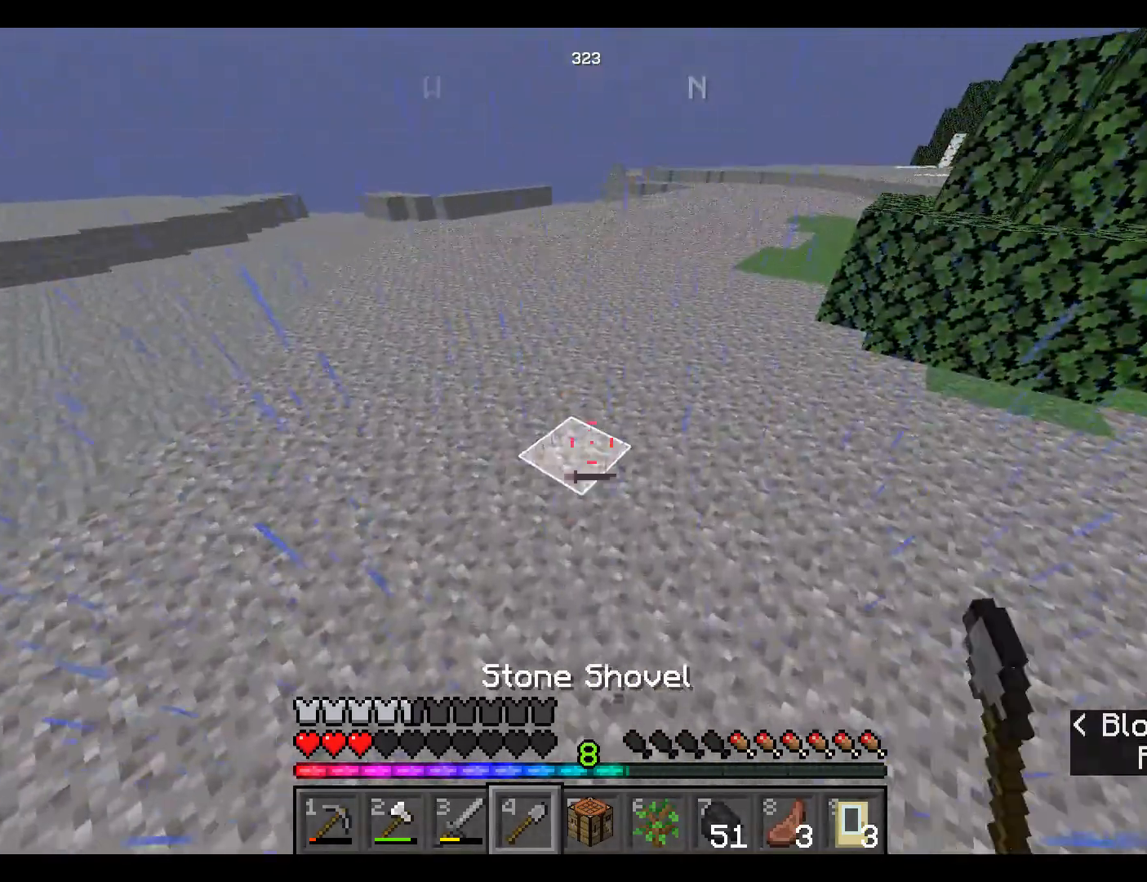
{"keys": ["space", "w"], "mouse": [], "events": []}
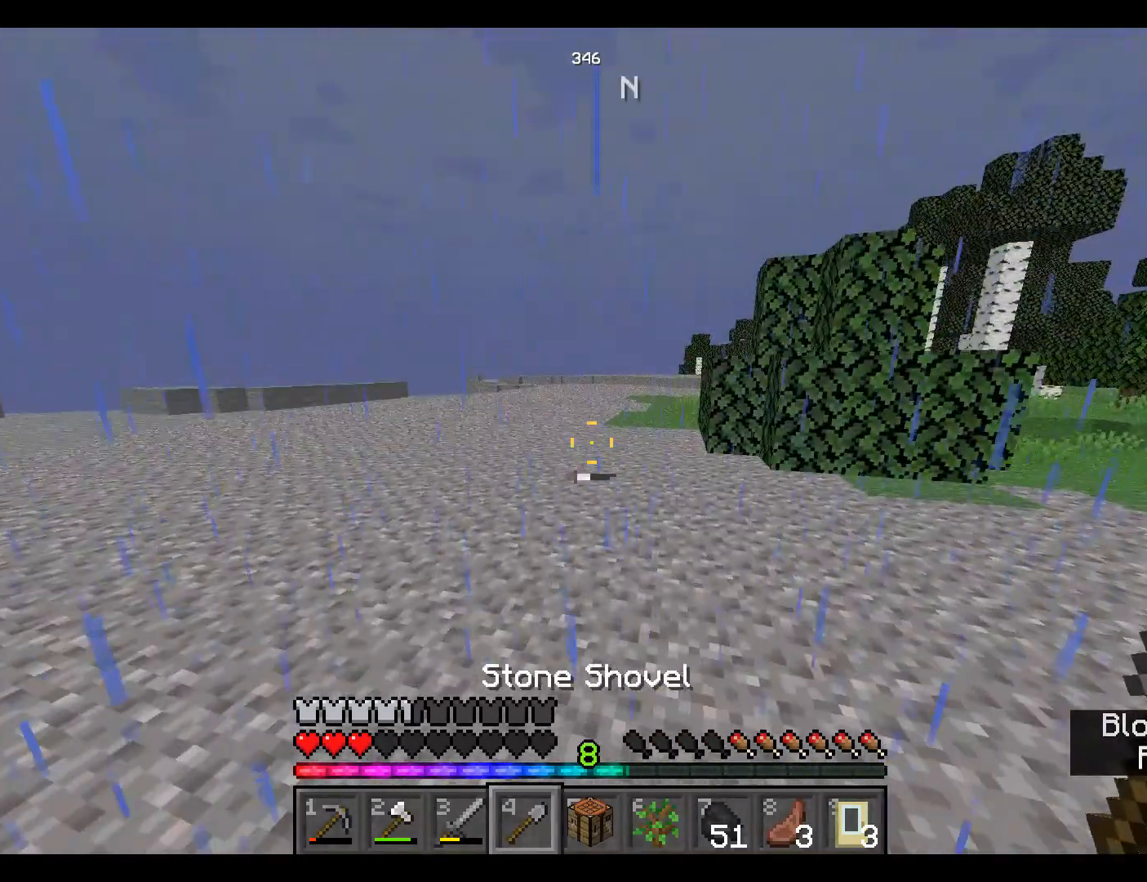
{"keys": ["space", "w"], "mouse": [], "events": []}
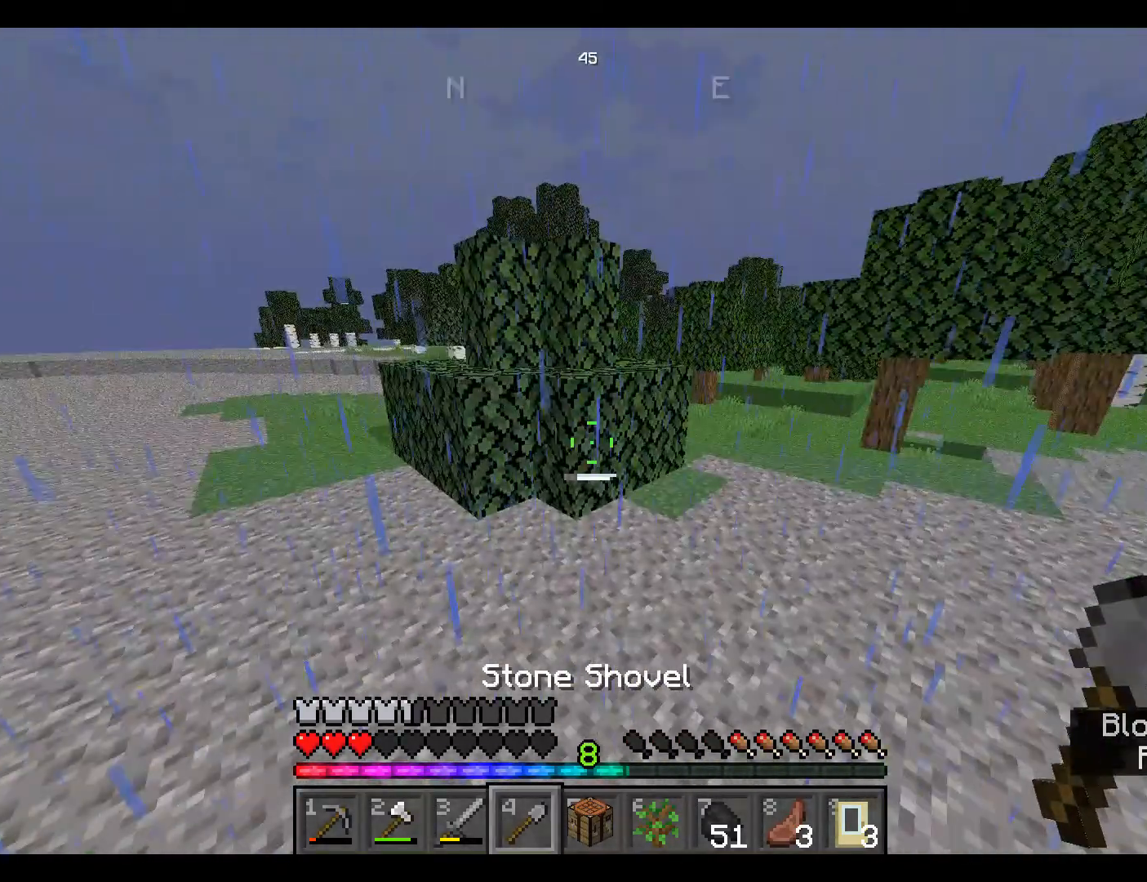
{"keys": ["space", "w"], "mouse": [], "events": []}
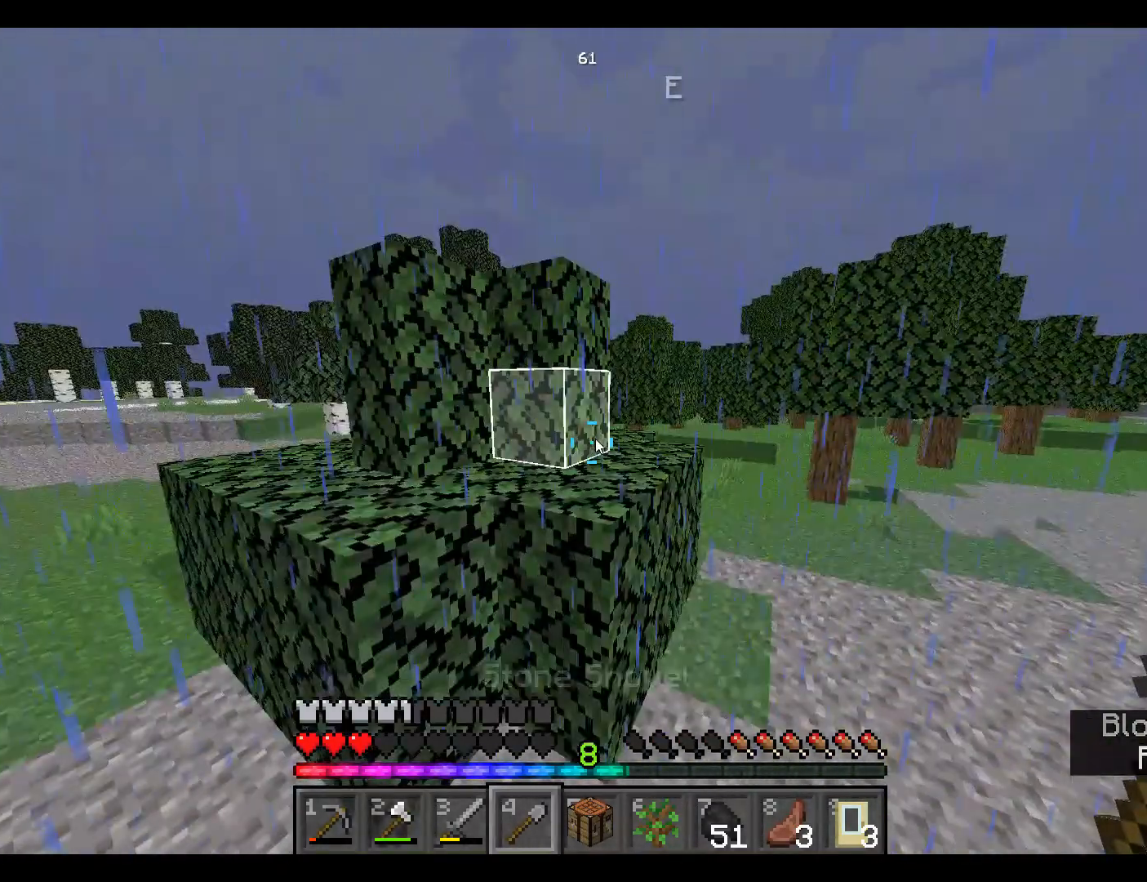
{"keys": [], "mouse": [], "events": [[83, "space", "up"], [83, "w", "up"]]}